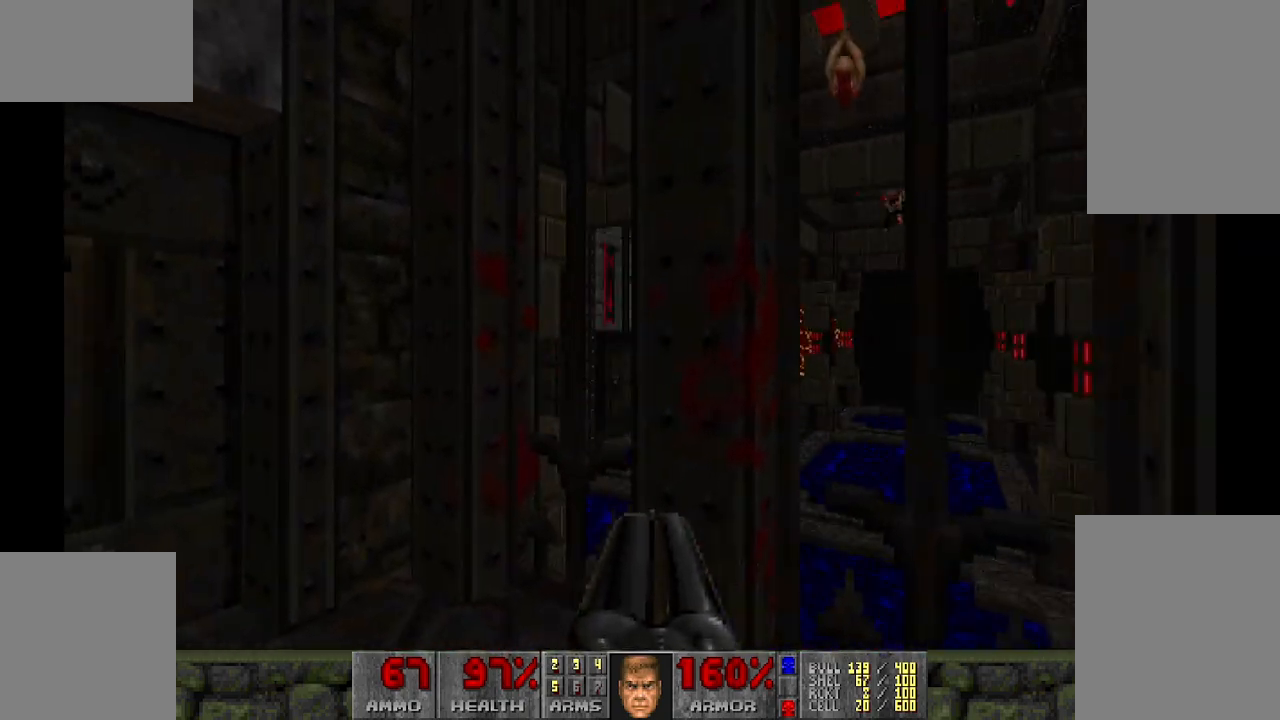
Gameplay with keyboard and mouse; each line is a JSON object with the keys and mouse buttons held at the frame after it. "events" lists presses ("down") and releases ("up") of "a", "d", "s", "space", "w", "mouse_left" and "mouse_right" between this image and that frame as [ms after this image, input, new state], when the widget could be followed in between. "mouse_left", "mouse_right" = the "left", "right" buttons of the "mouse" list. No other keys are recorded. Mouse movement is not recorded.
{"keys": ["w"], "mouse": [], "events": [[317, "d", "down"], [317, "w", "down"], [417, "d", "up"]]}
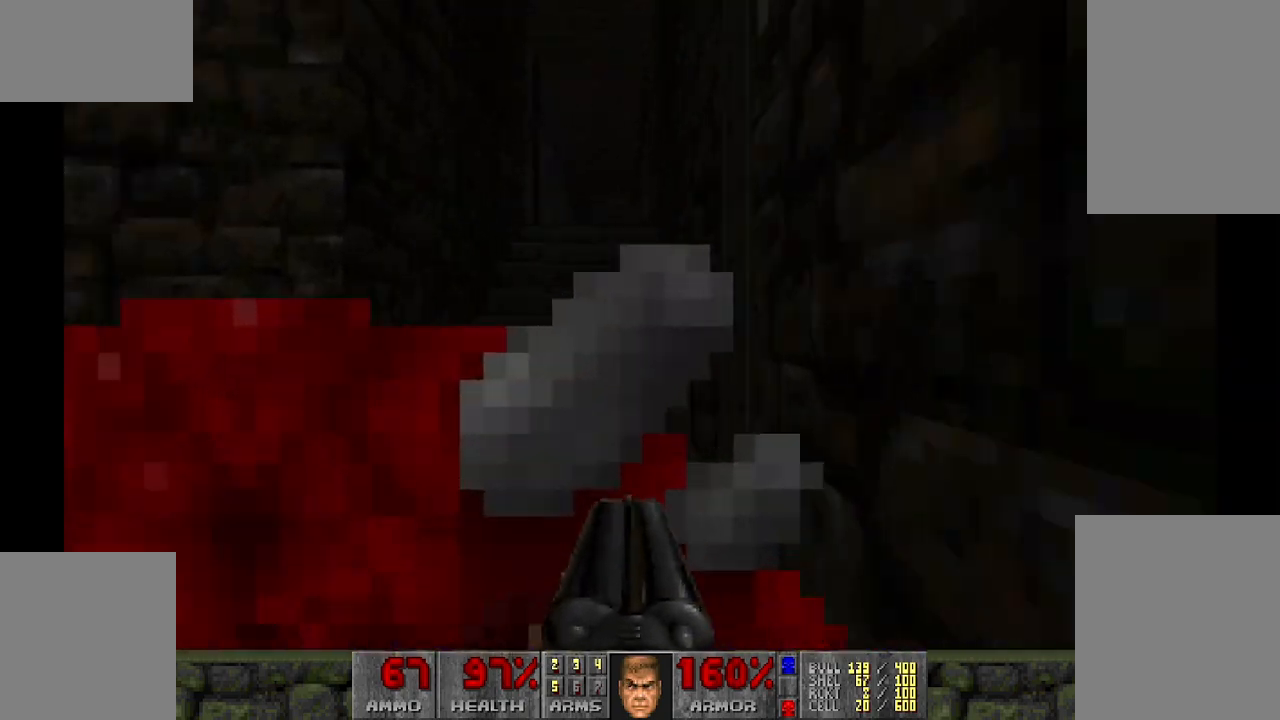
{"keys": ["a", "w"], "mouse": [], "events": [[333, "a", "down"]]}
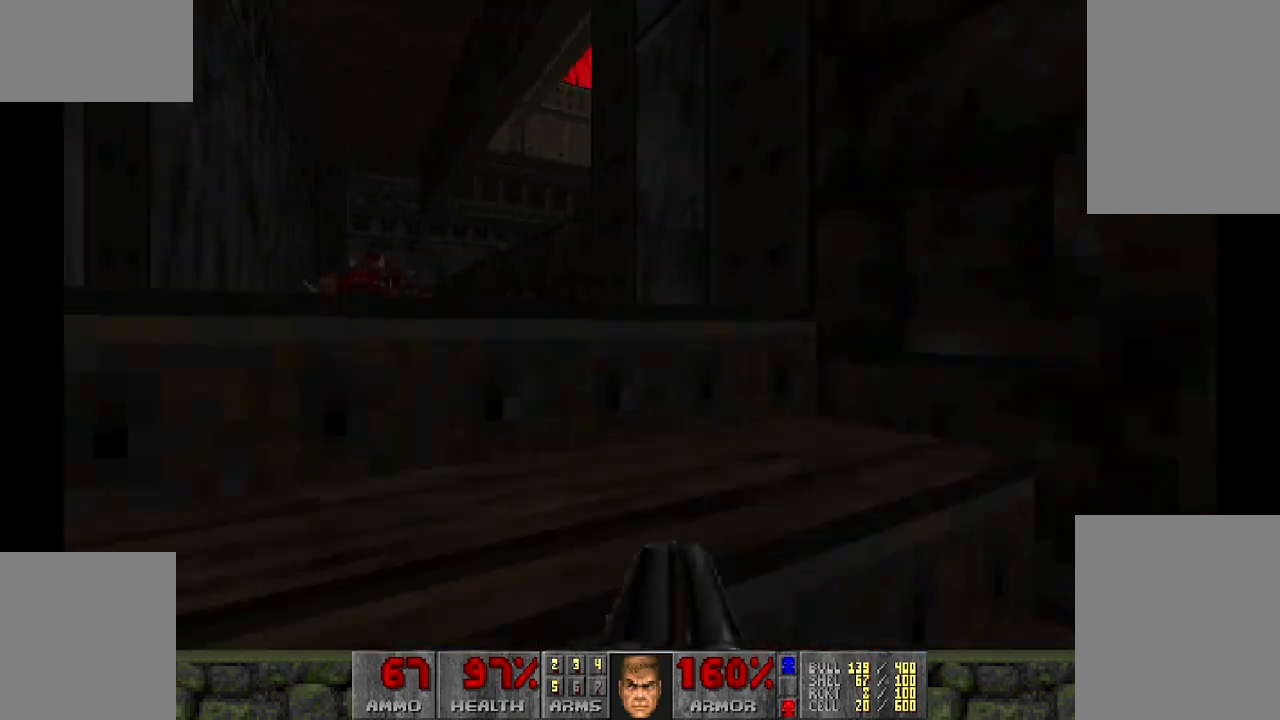
{"keys": ["a"], "mouse": [], "events": [[100, "a", "up"], [150, "w", "up"], [467, "a", "down"]]}
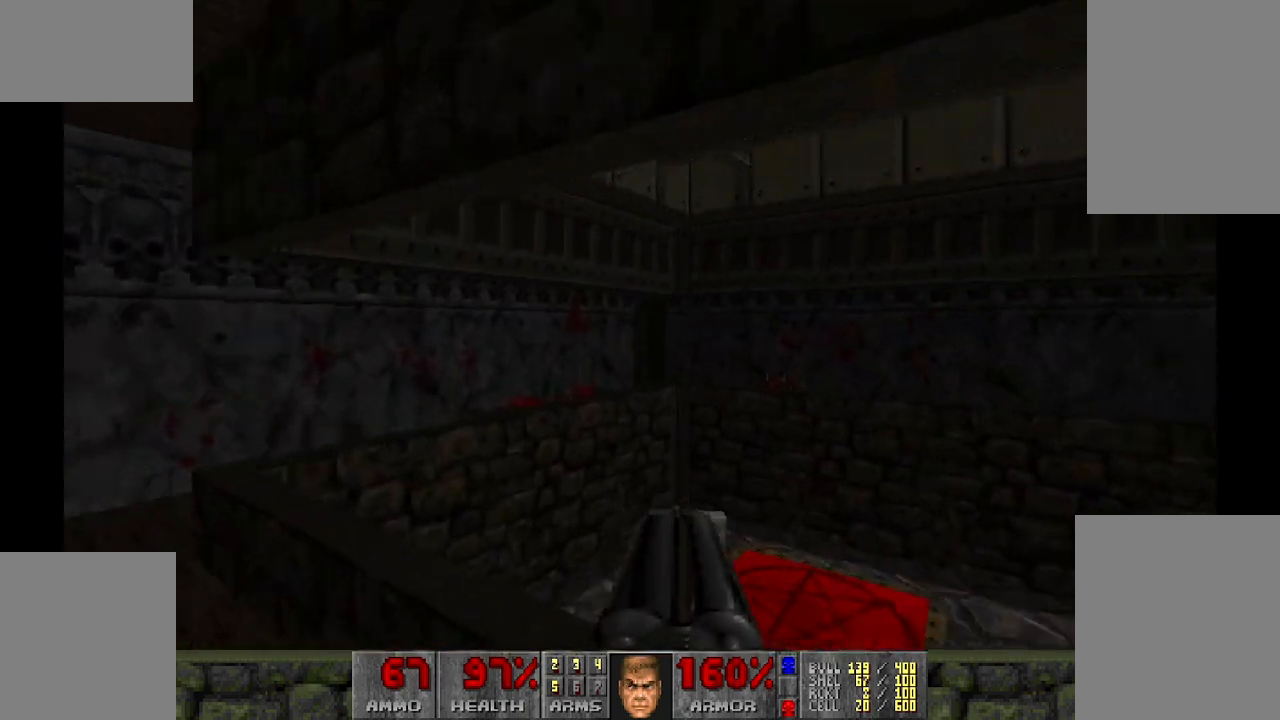
{"keys": ["a"], "mouse": [], "events": []}
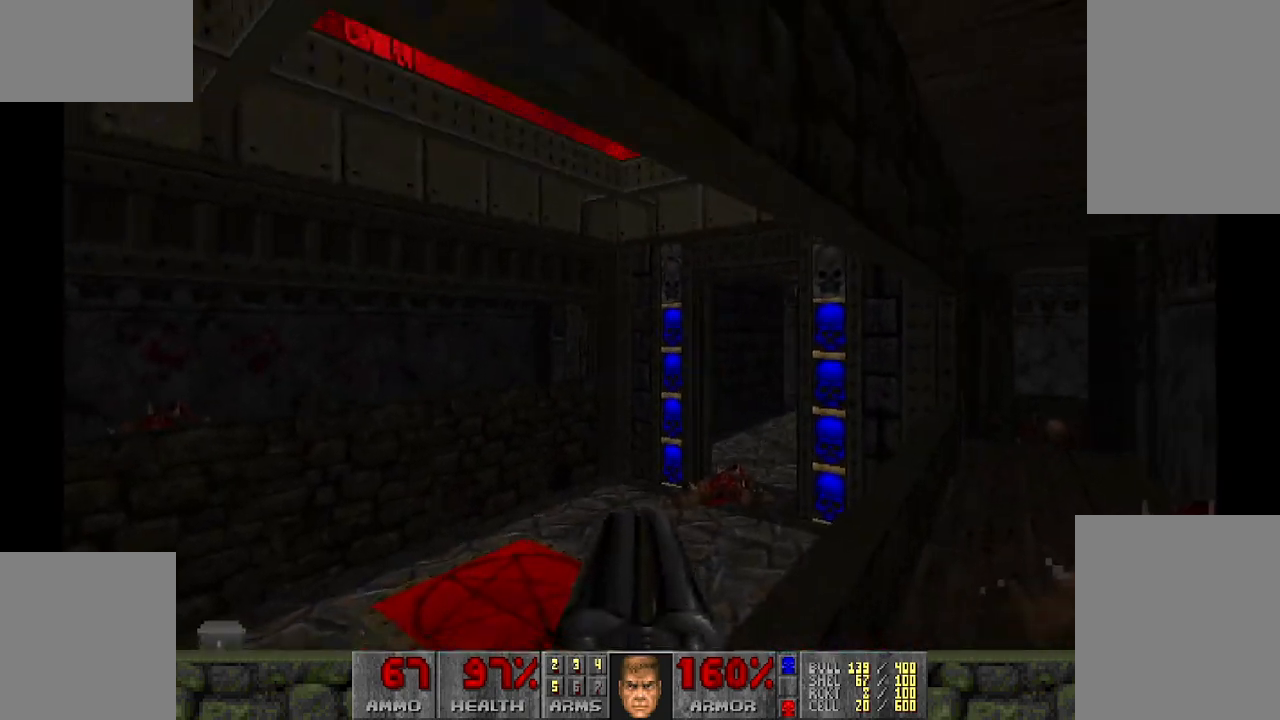
{"keys": ["a"], "mouse": [], "events": [[67, "w", "down"], [217, "w", "up"]]}
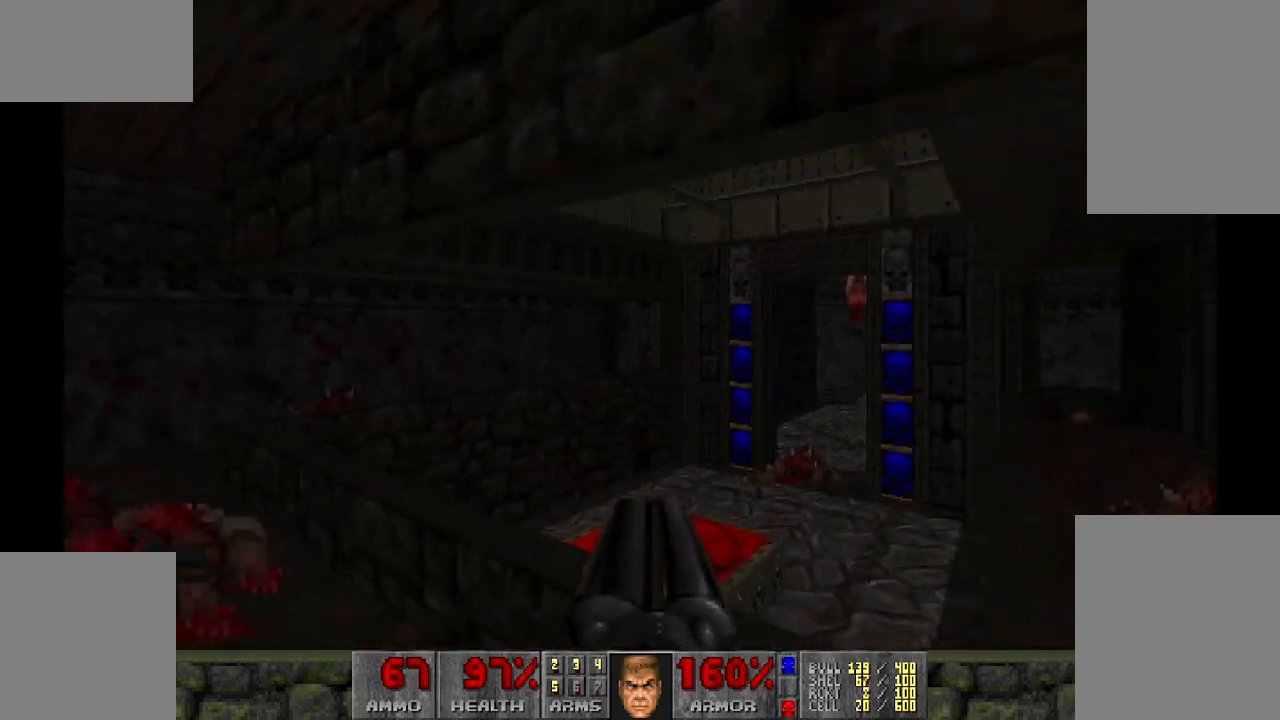
{"keys": [], "mouse": [], "events": [[133, "a", "up"]]}
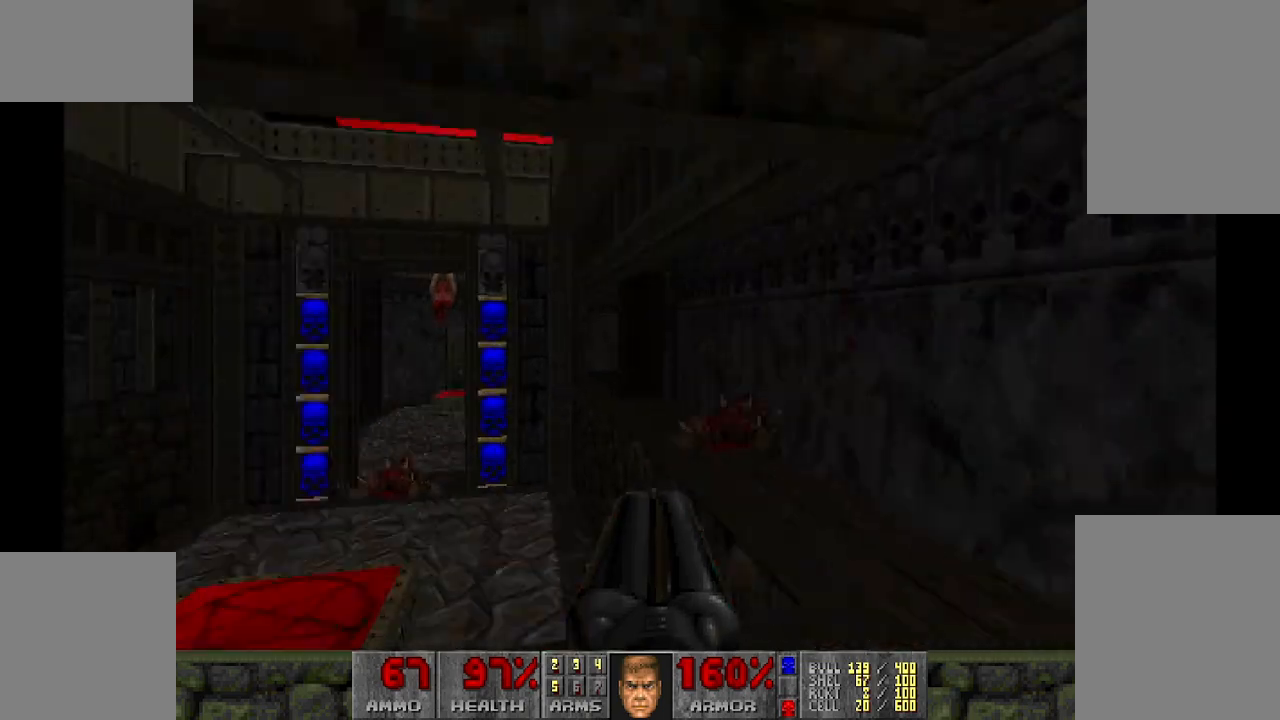
{"keys": ["a", "w"], "mouse": [], "events": [[67, "d", "down"], [150, "w", "down"], [333, "d", "up"], [433, "a", "down"]]}
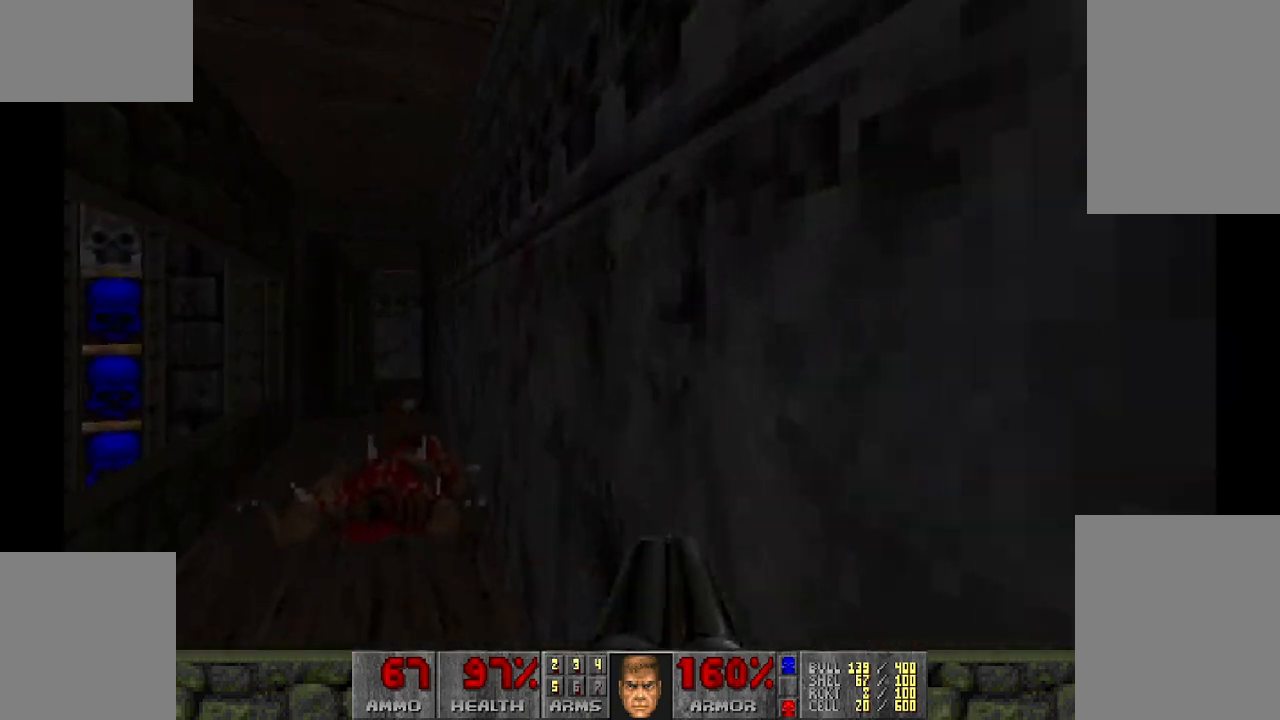
{"keys": ["w"], "mouse": [], "events": [[300, "a", "up"]]}
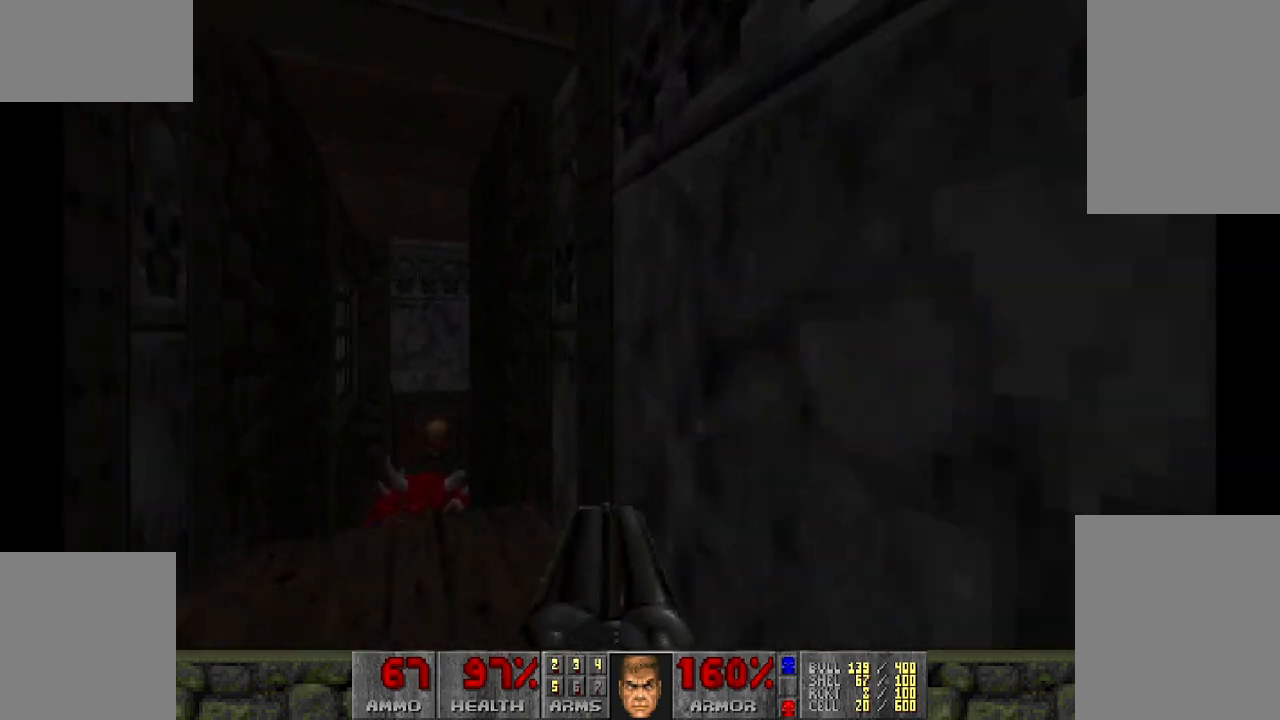
{"keys": ["w"], "mouse": [], "events": [[133, "a", "down"], [283, "a", "up"]]}
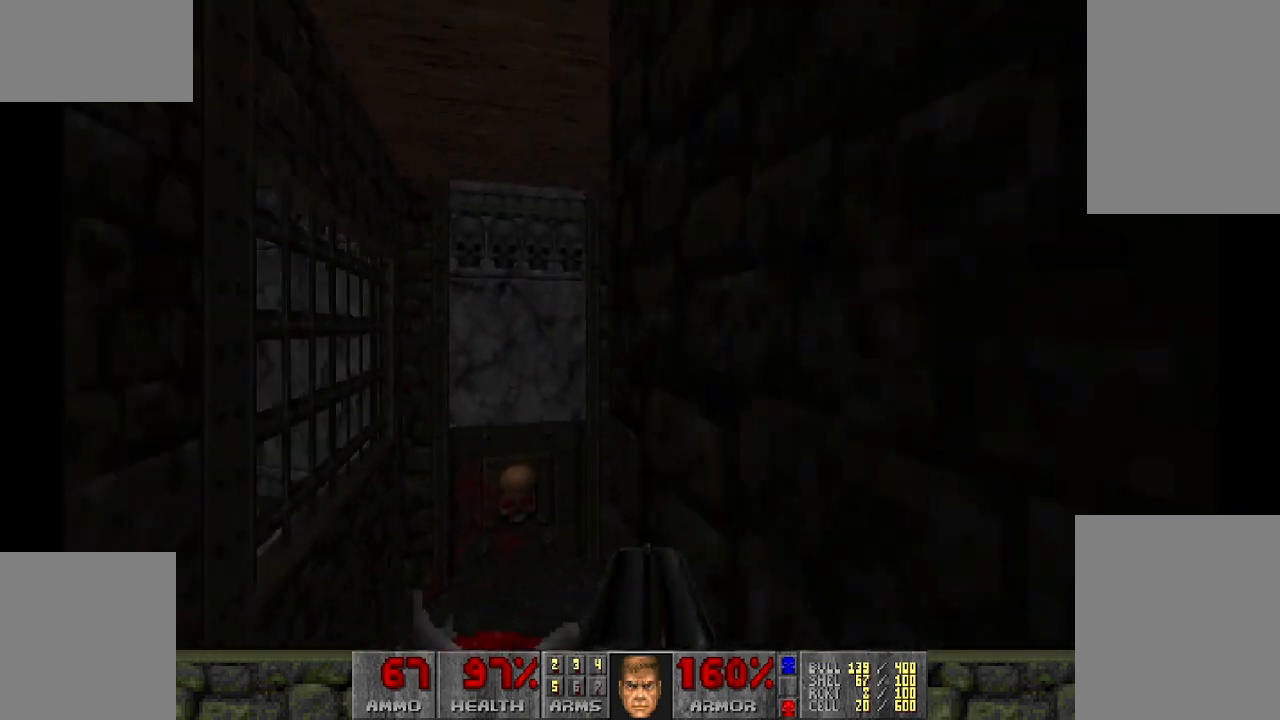
{"keys": ["w"], "mouse": [], "events": []}
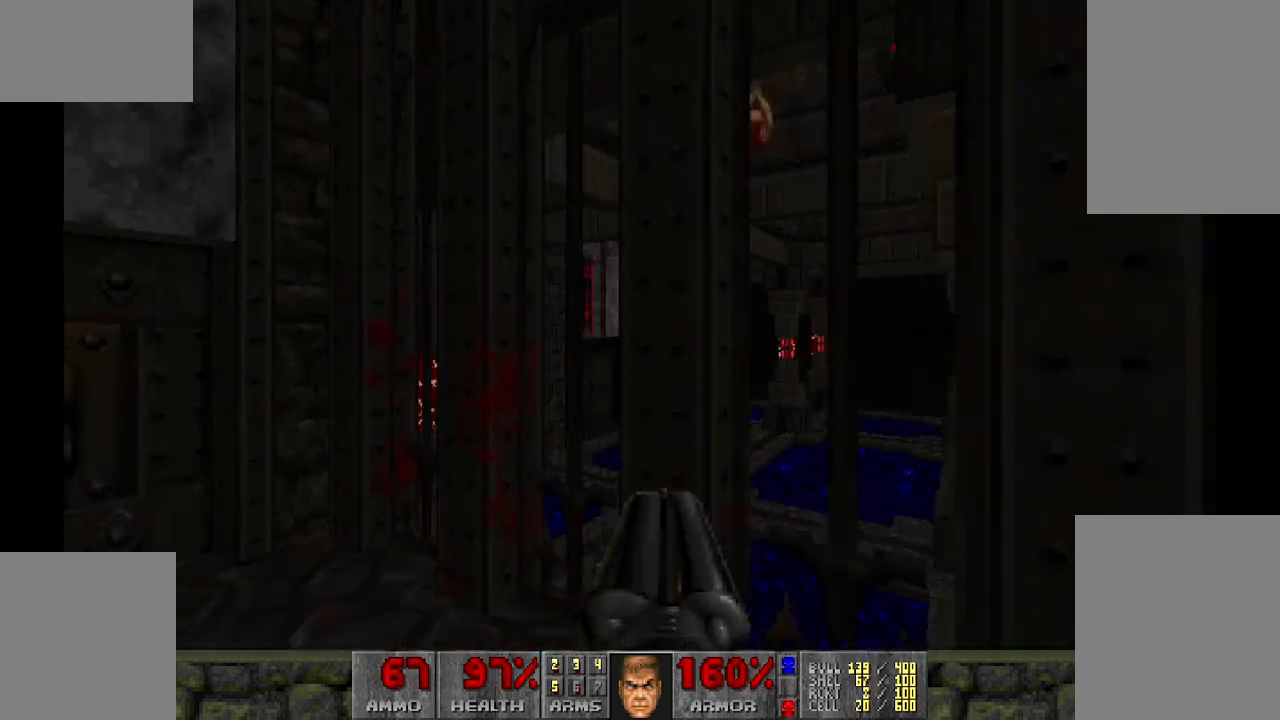
{"keys": [], "mouse": [], "events": [[100, "w", "up"]]}
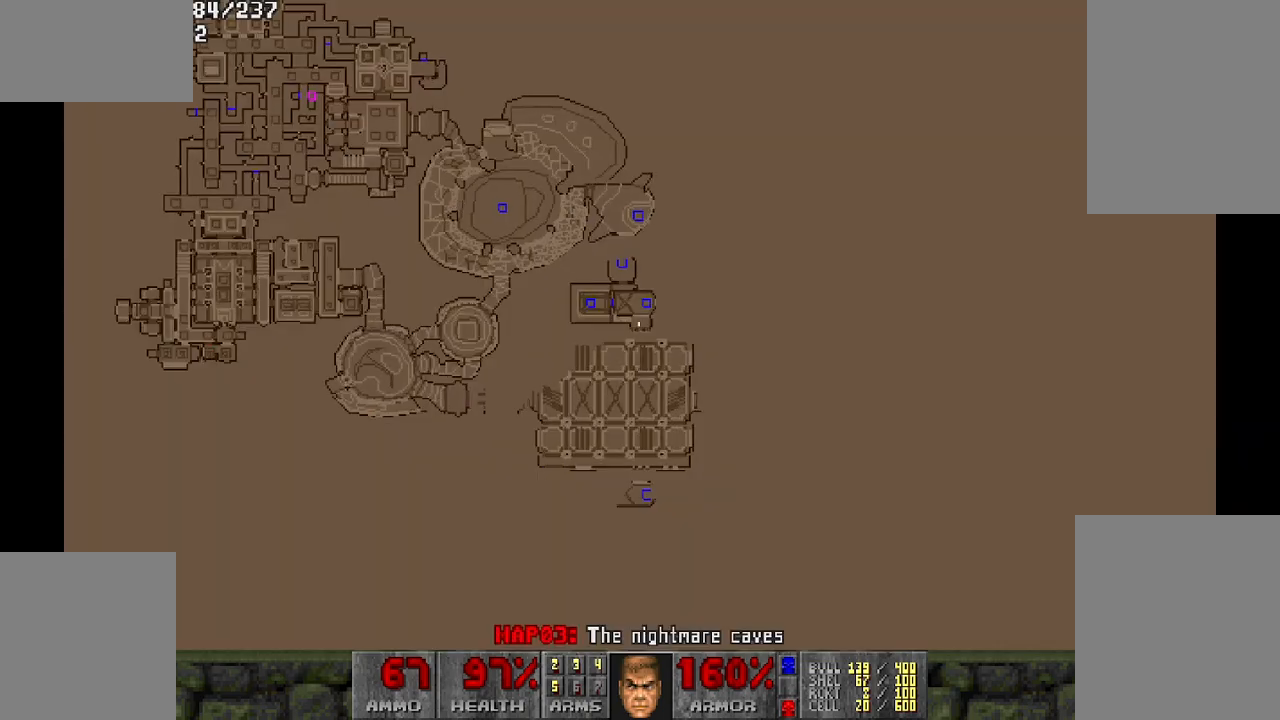
{"keys": [], "mouse": [], "events": []}
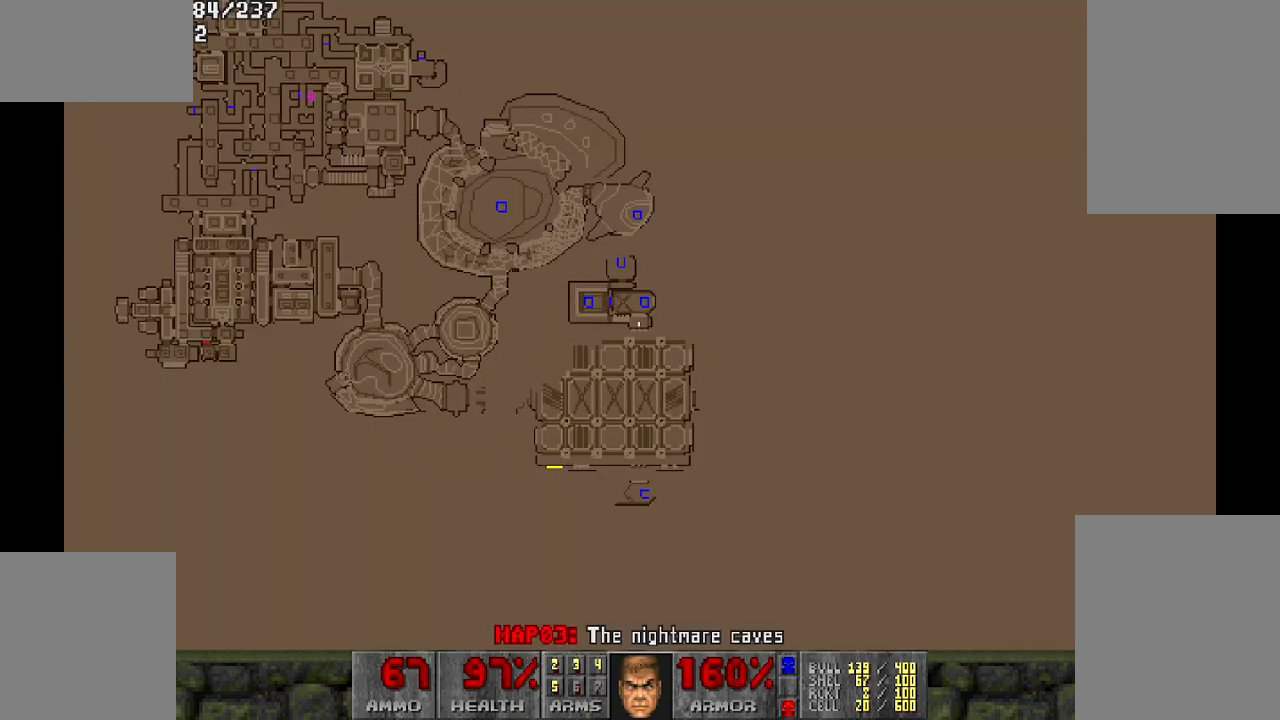
{"keys": [], "mouse": [], "events": []}
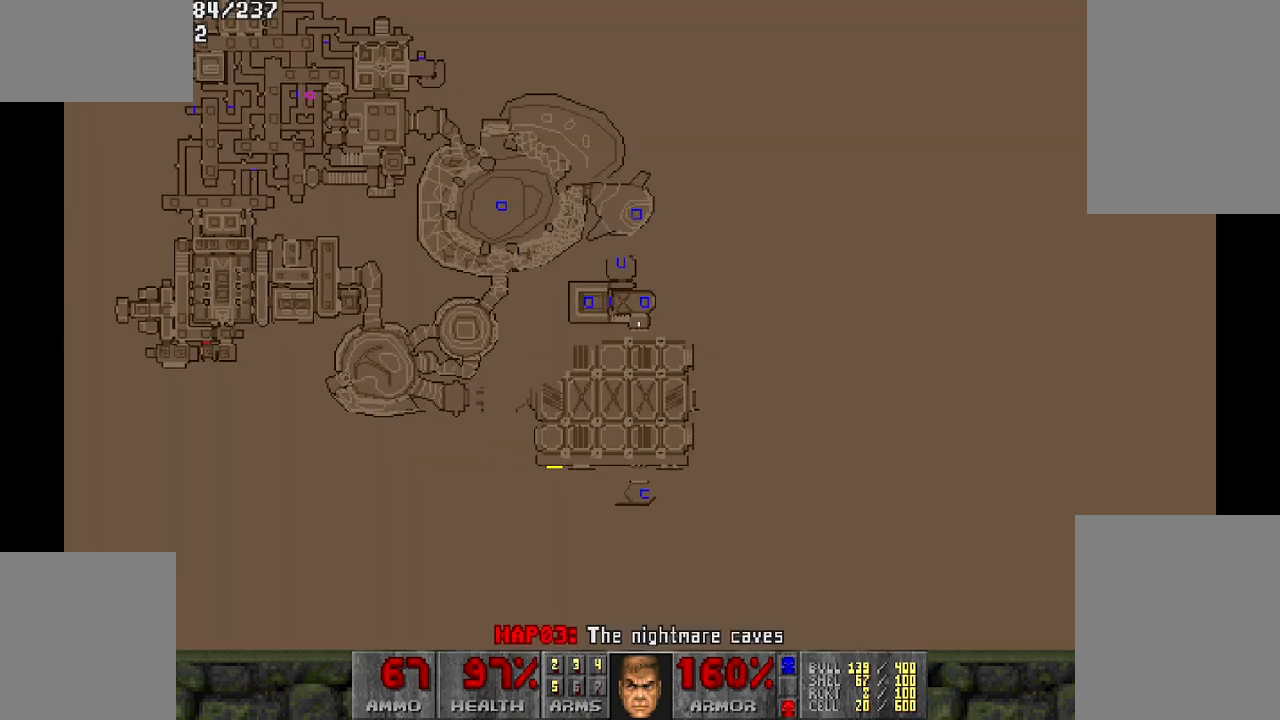
{"keys": [], "mouse": [], "events": []}
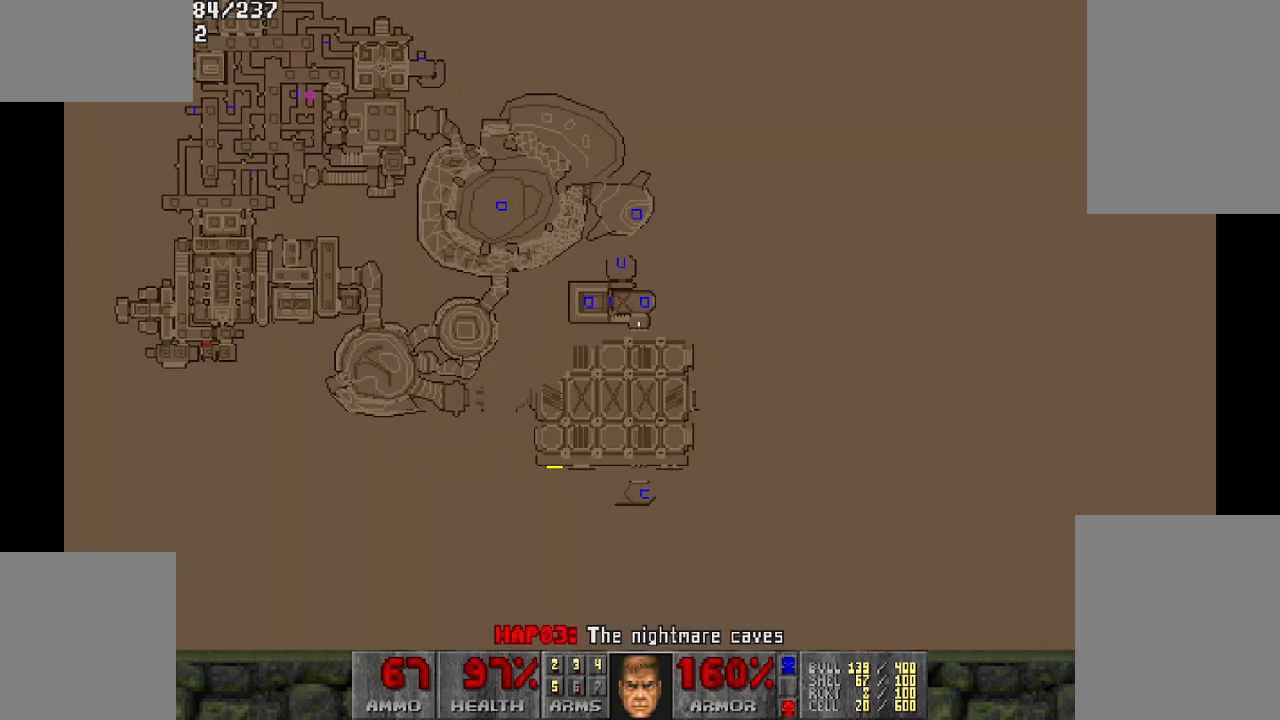
{"keys": [], "mouse": [], "events": []}
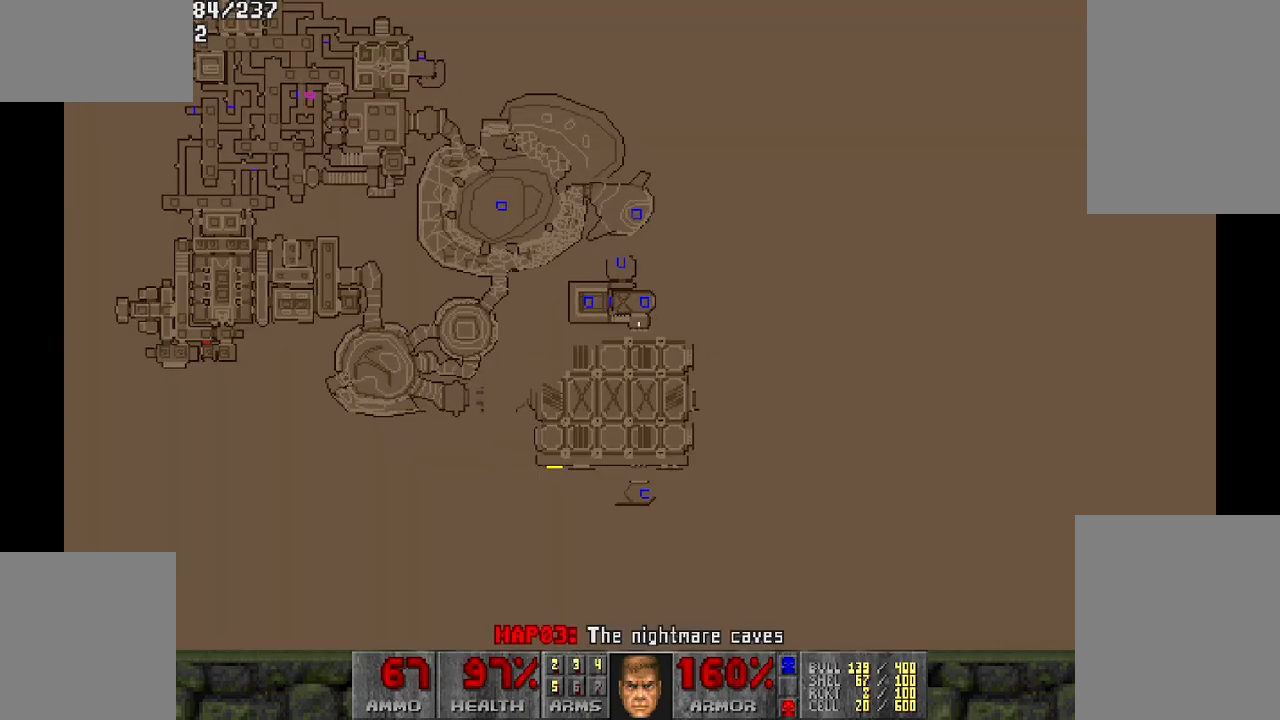
{"keys": [], "mouse": [], "events": []}
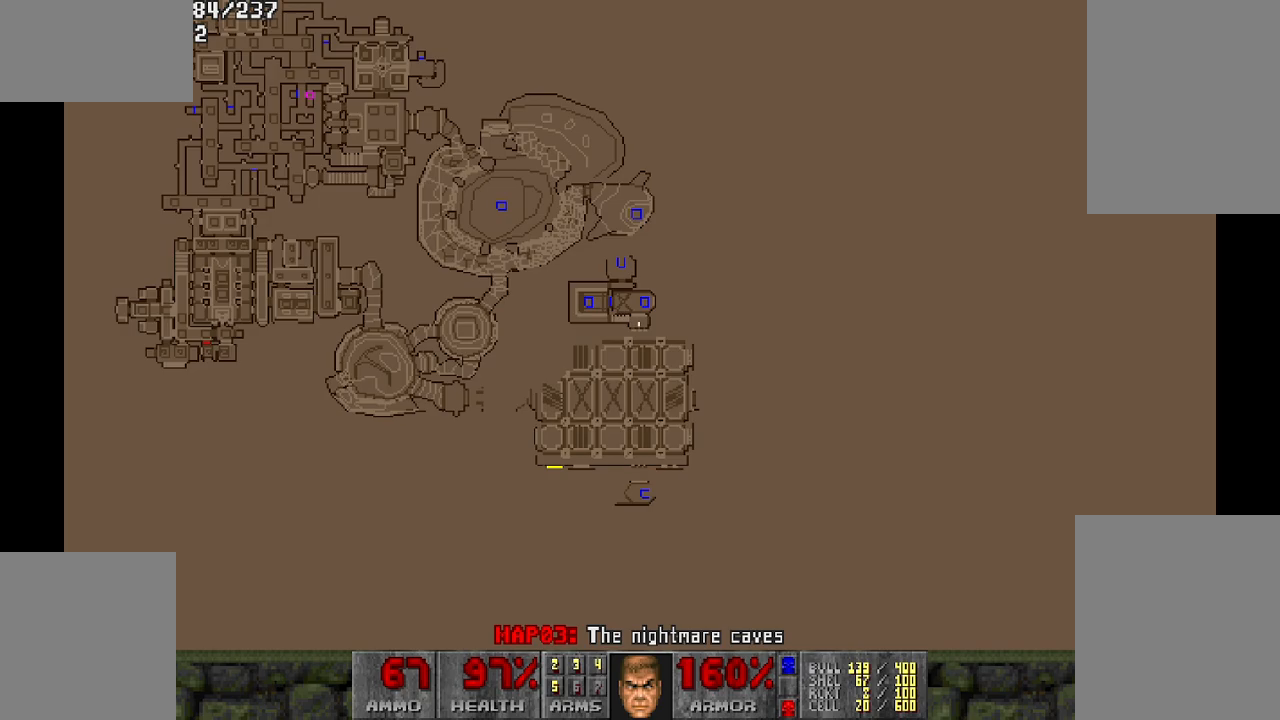
{"keys": ["a", "w"], "mouse": [], "events": [[467, "a", "down"], [467, "w", "down"]]}
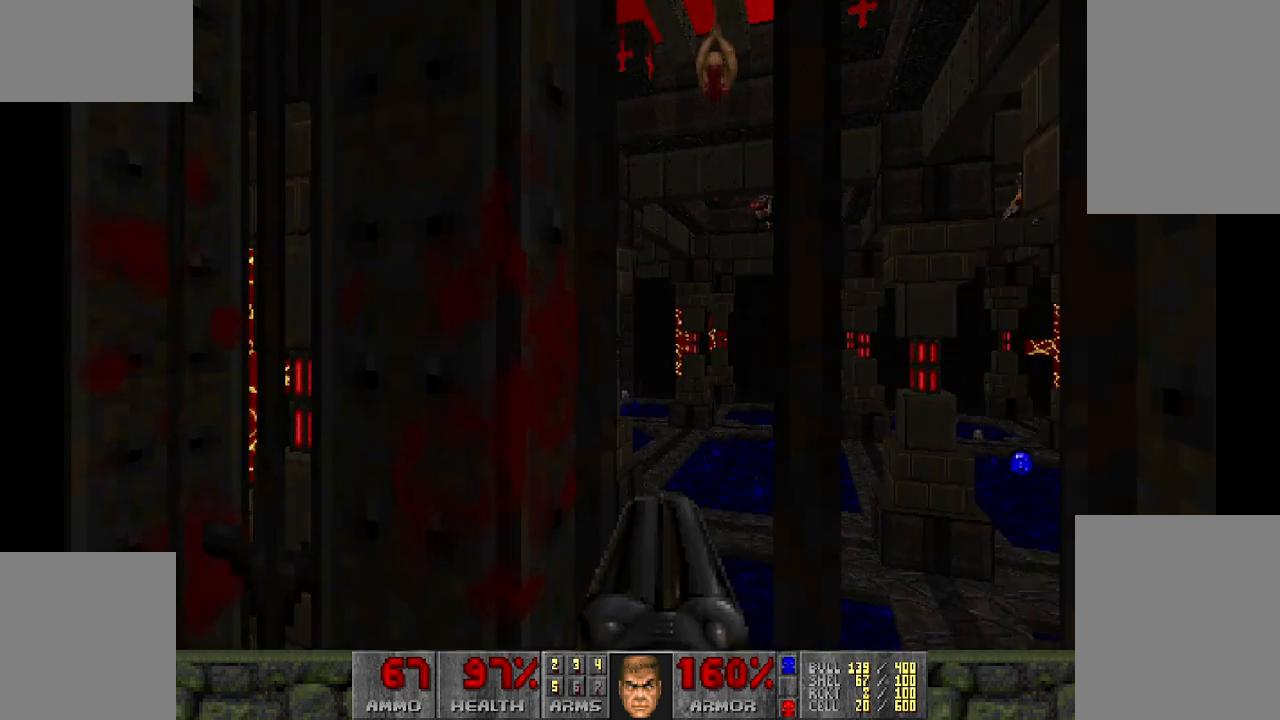
{"keys": [], "mouse": [], "events": [[150, "a", "up"], [167, "w", "up"]]}
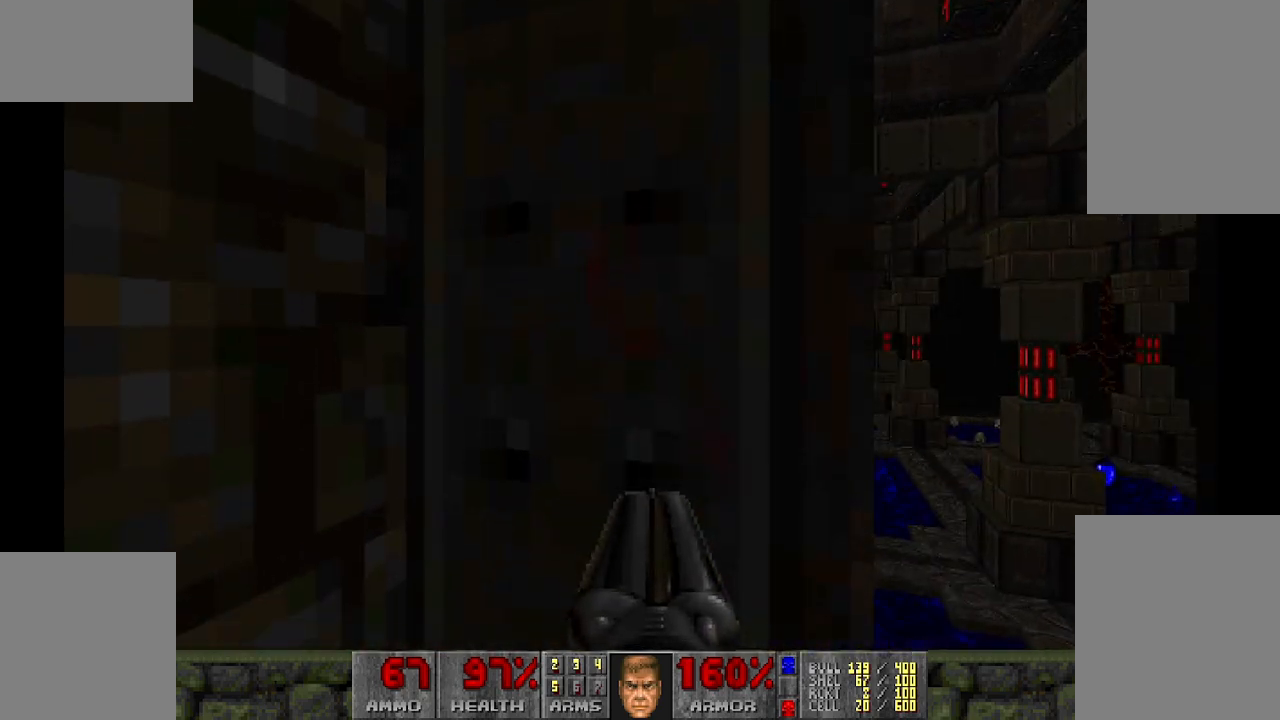
{"keys": [], "mouse": [], "events": []}
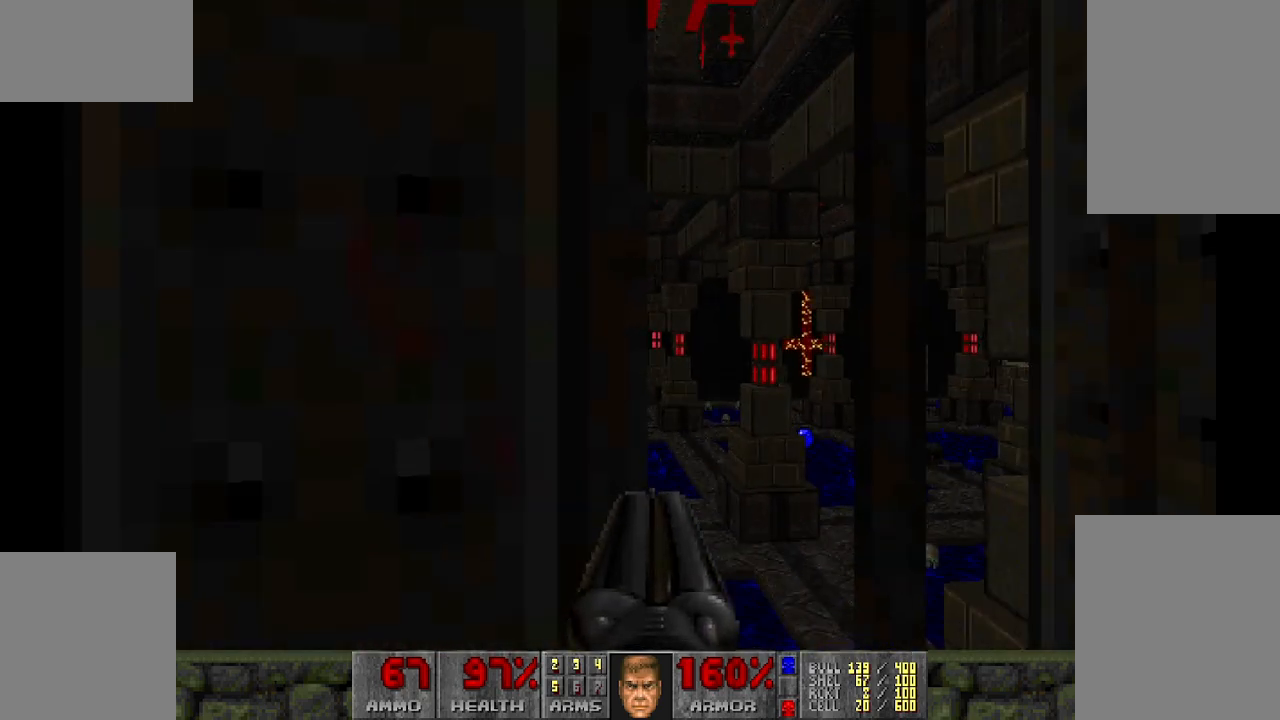
{"keys": [], "mouse": [], "events": [[83, "d", "down"], [133, "d", "up"]]}
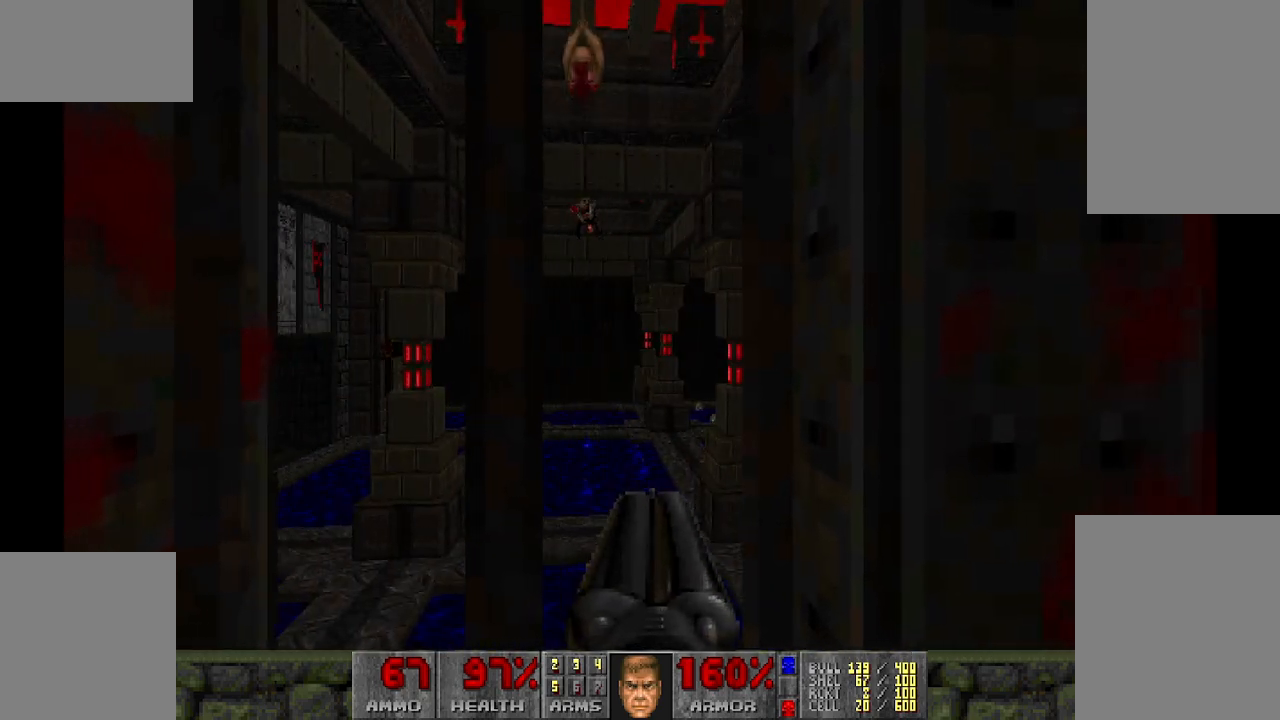
{"keys": [], "mouse": [], "events": [[200, "d", "down"], [250, "w", "down"], [283, "d", "up"], [283, "w", "up"]]}
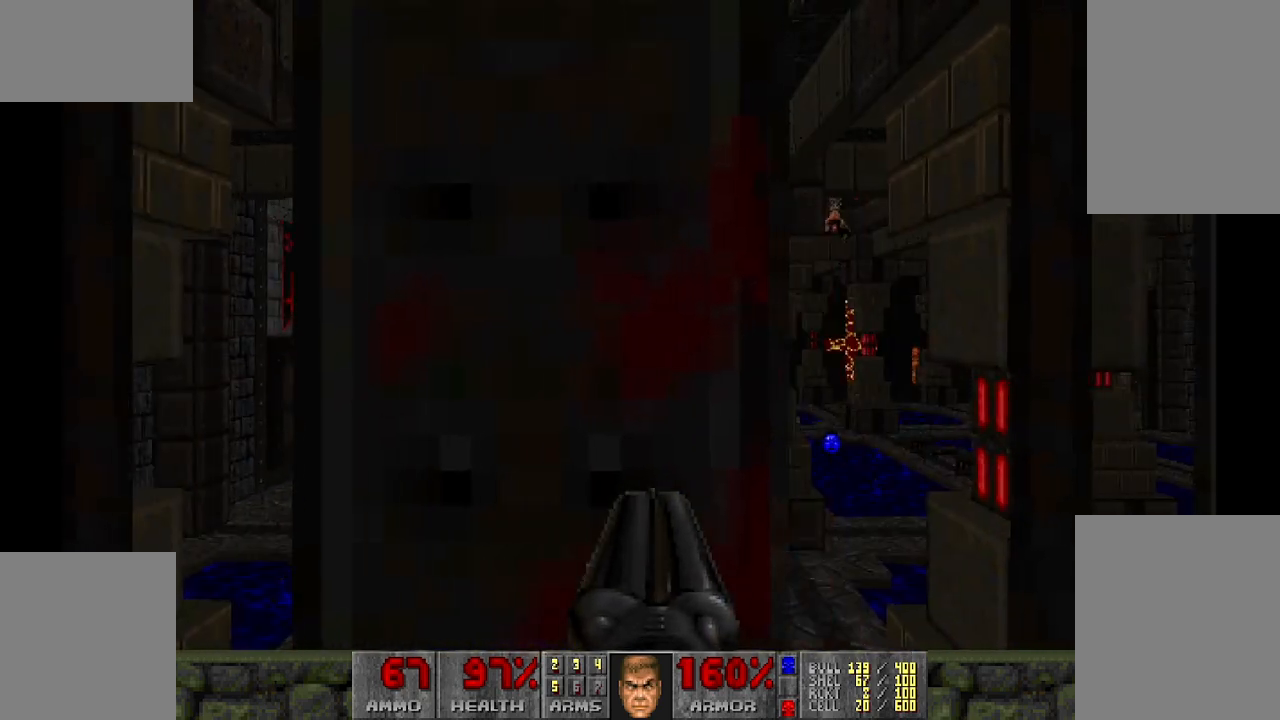
{"keys": ["w"], "mouse": [], "events": [[483, "w", "down"]]}
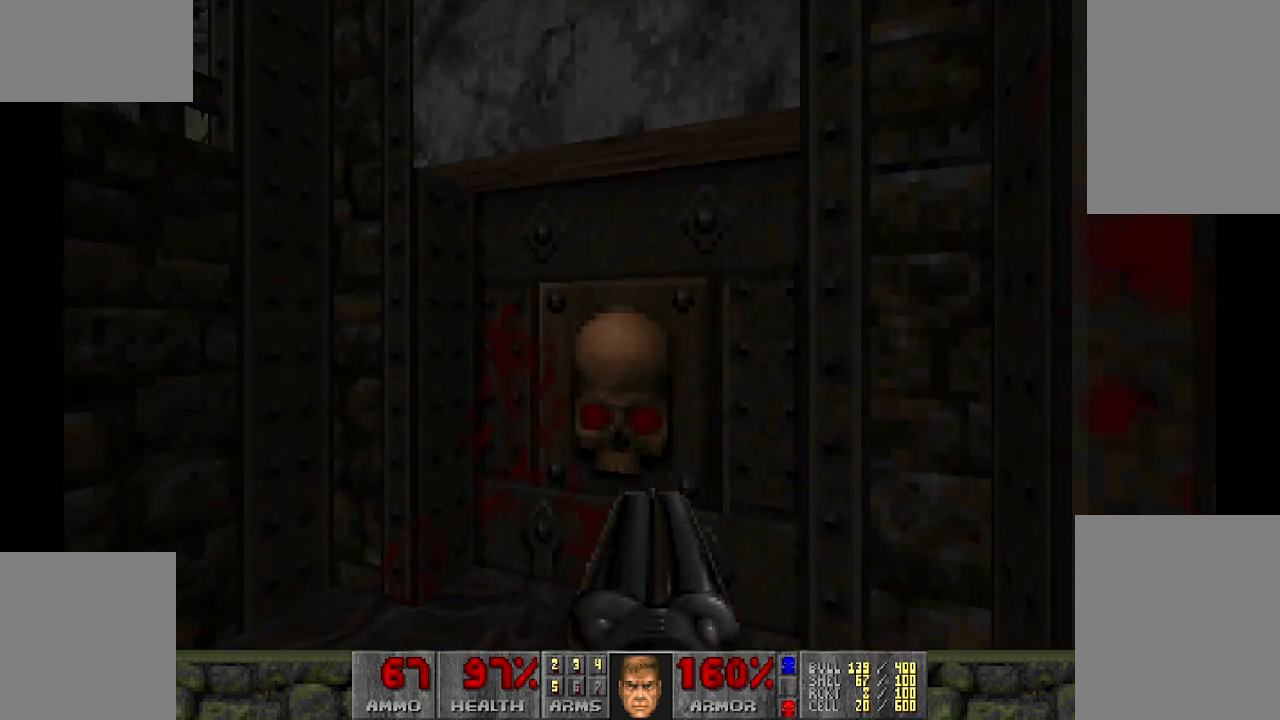
{"keys": [], "mouse": [], "events": [[417, "w", "up"]]}
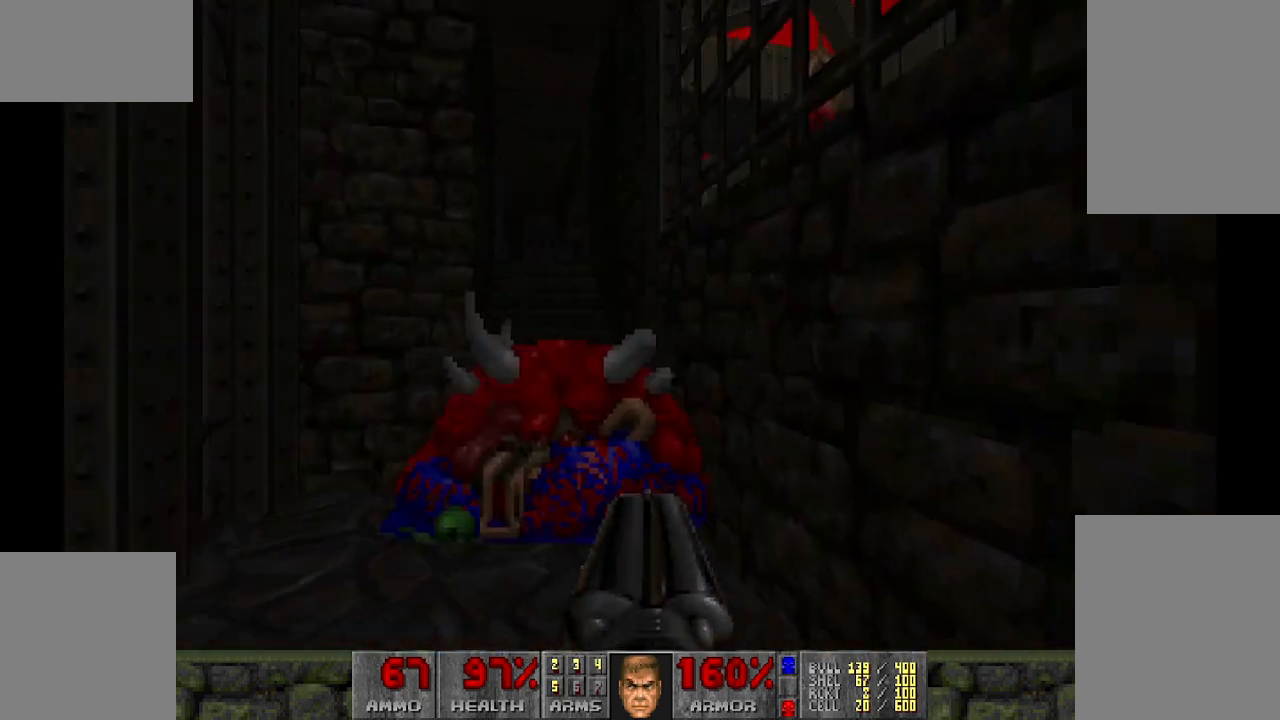
{"keys": ["w"], "mouse": [], "events": [[100, "w", "down"]]}
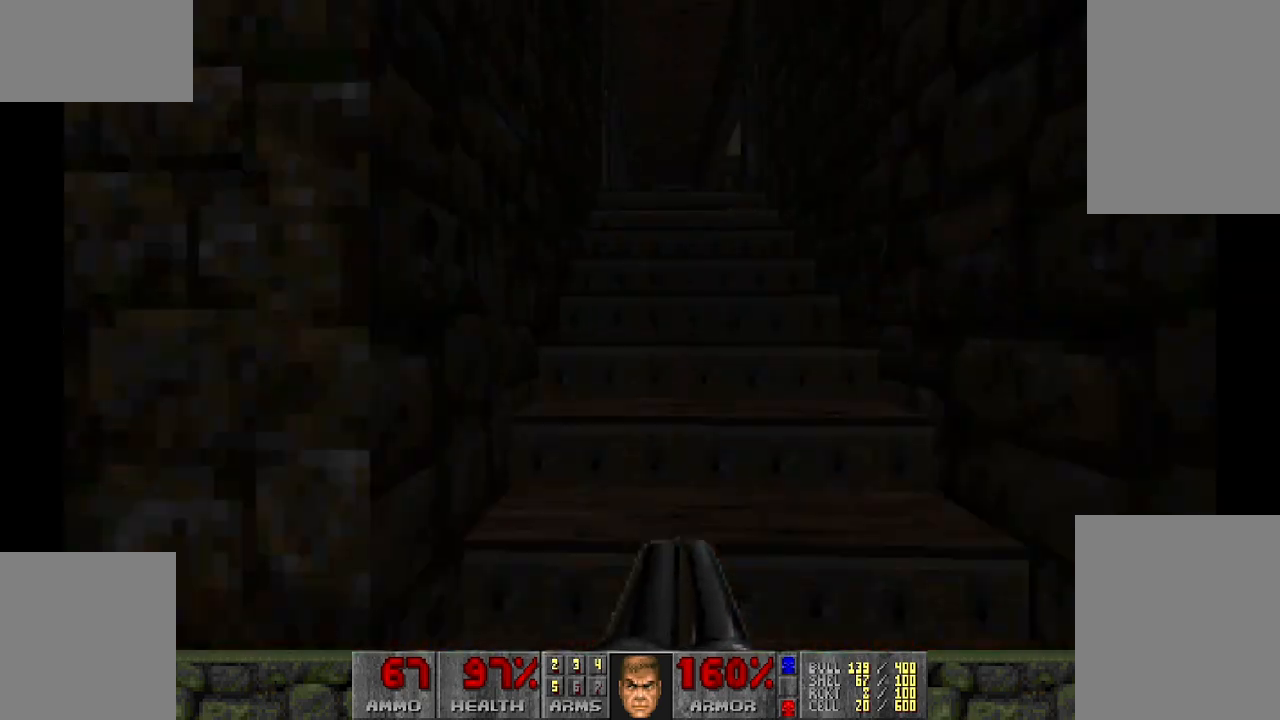
{"keys": ["w"], "mouse": [], "events": []}
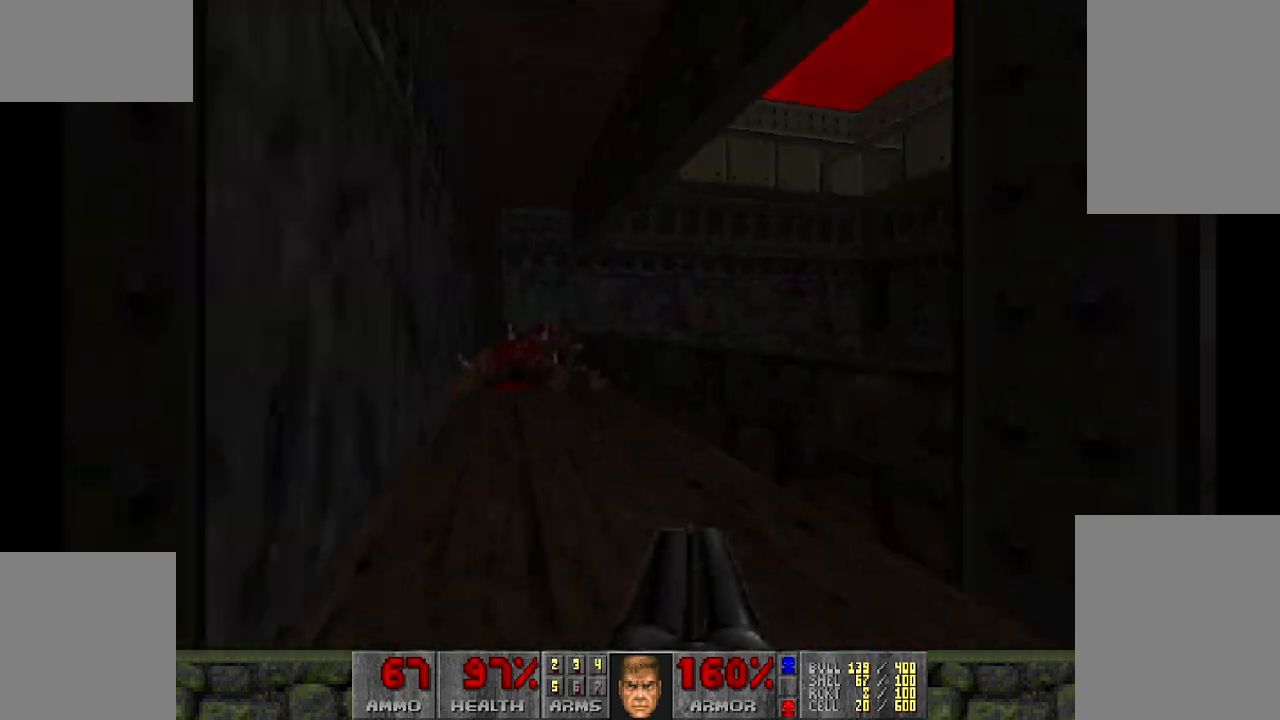
{"keys": [], "mouse": [], "events": [[33, "w", "up"]]}
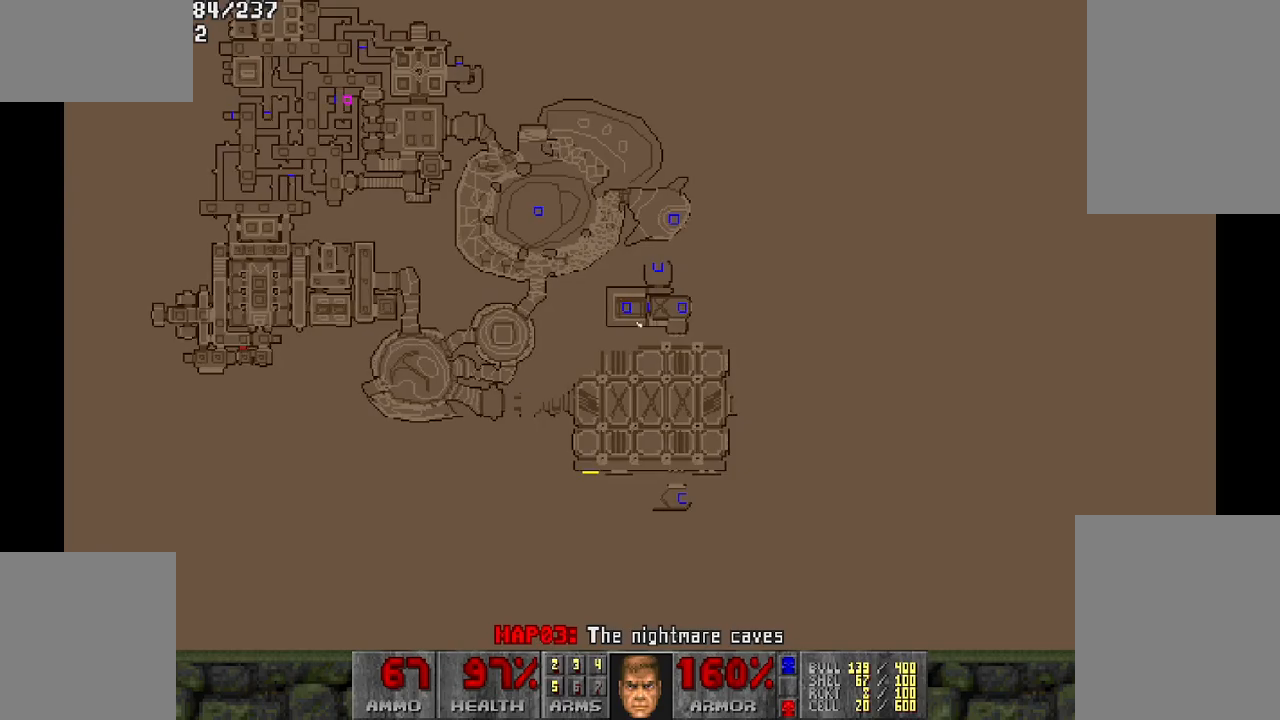
{"keys": ["w"], "mouse": [], "events": [[367, "w", "down"]]}
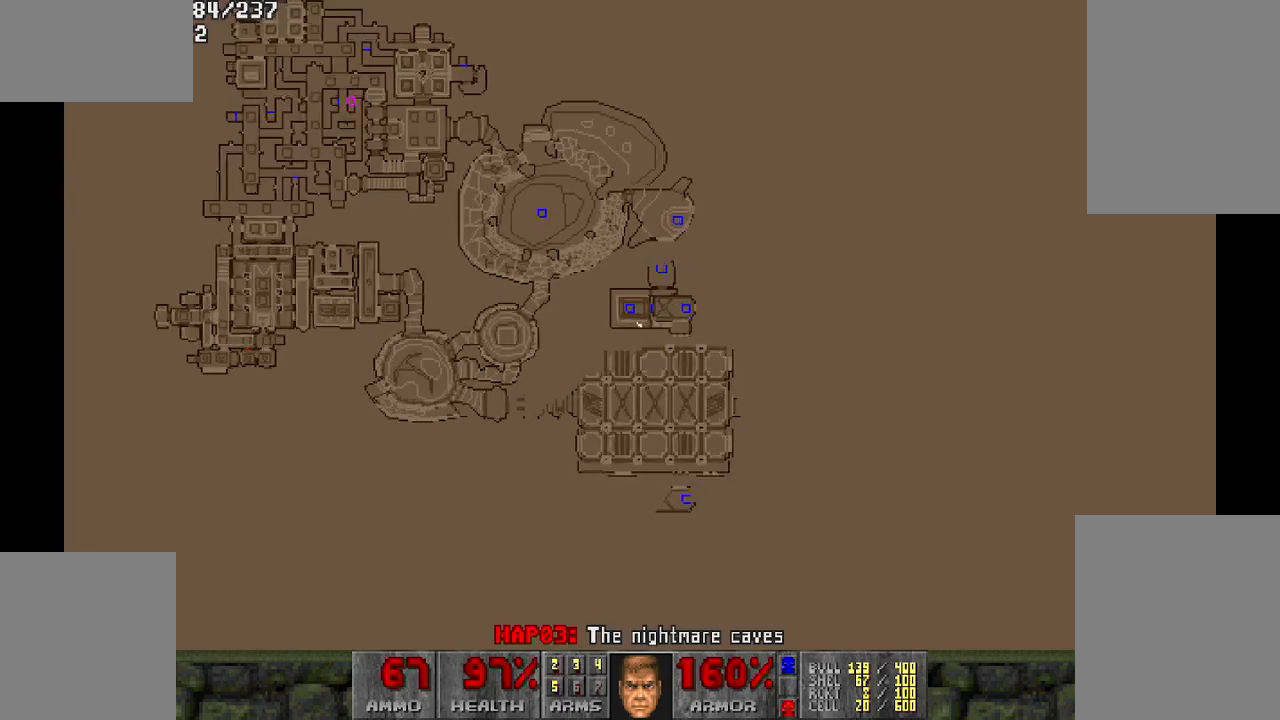
{"keys": [], "mouse": [], "events": [[383, "w", "up"]]}
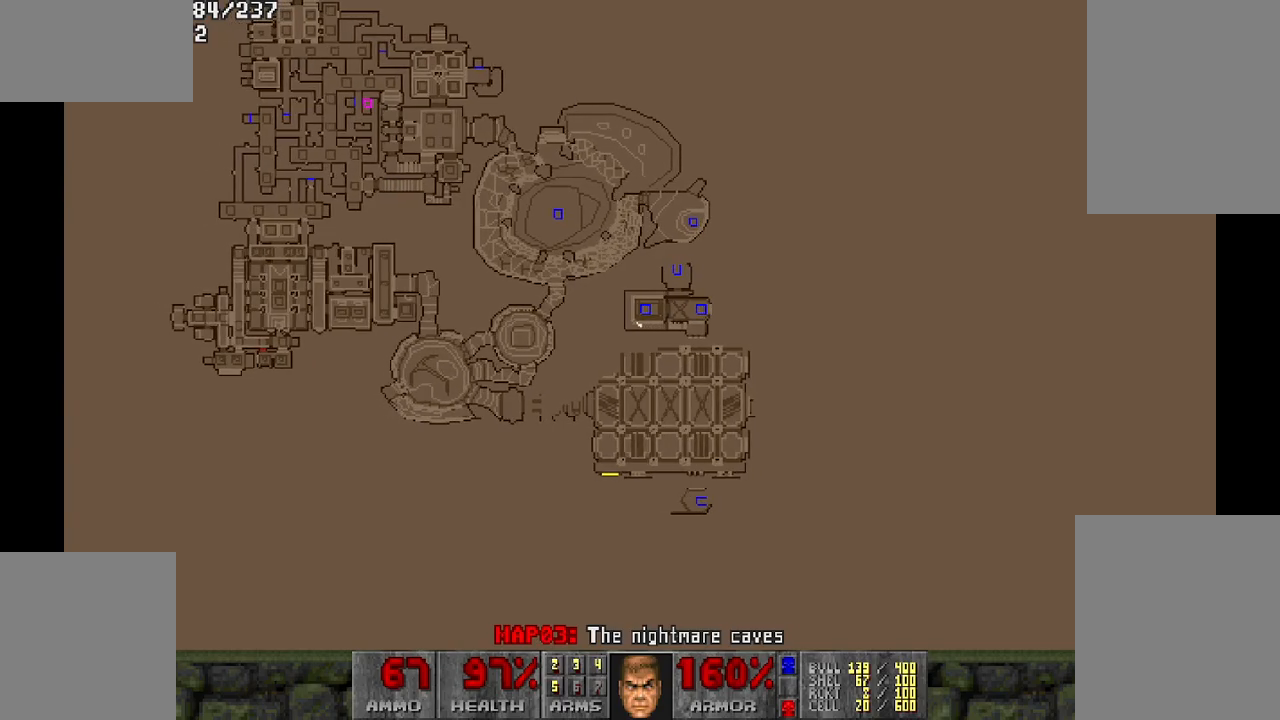
{"keys": ["a", "w"], "mouse": [], "events": [[67, "w", "down"], [400, "a", "down"]]}
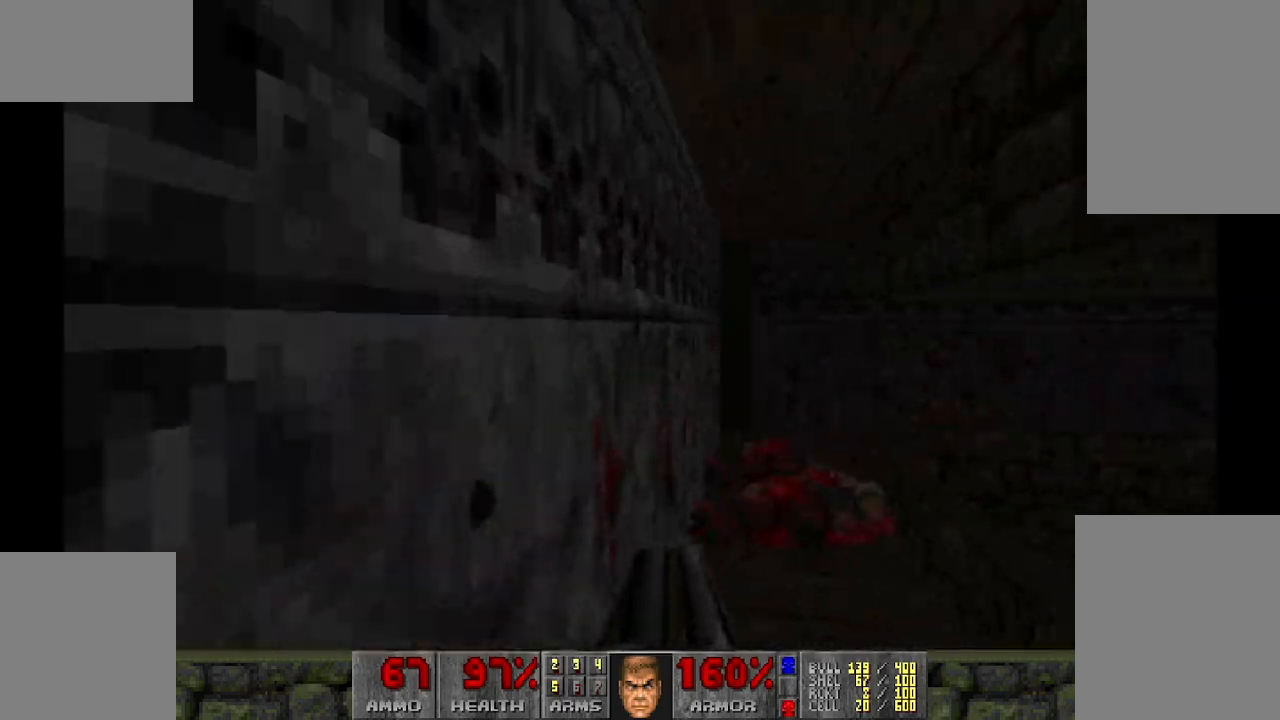
{"keys": ["a", "w"], "mouse": [], "events": []}
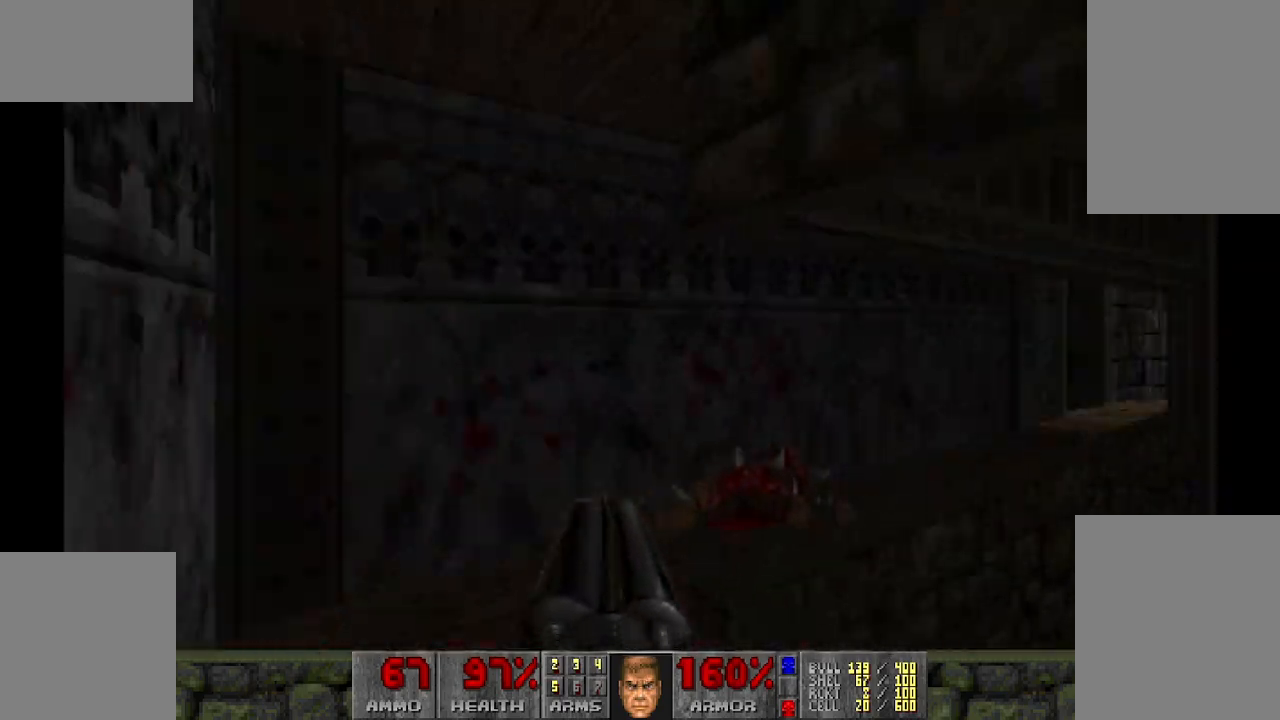
{"keys": ["w"], "mouse": [], "events": [[417, "a", "up"]]}